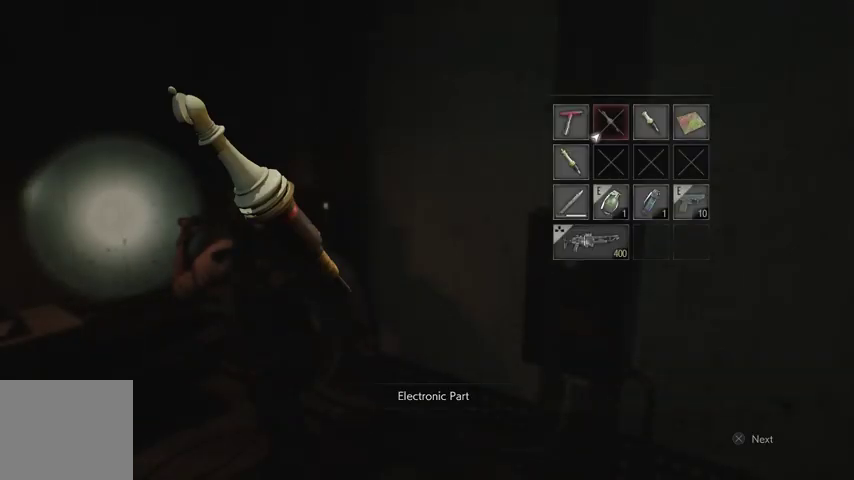
Gameplay with a controller (PlayStation layout); each line is a JSON object with the inputs held at the frame after it. "events" lists button and stick changes between this image and that frame as [ms after this image, input, new state], when the widget could be followed in between.
{"buttons": ["CROSS"], "left_stick": "up", "right_stick": "center", "events": [[33, "CROSS", "down"], [67, "CROSS", "up"], [333, "left_stick", "up"], [467, "CROSS", "down"]]}
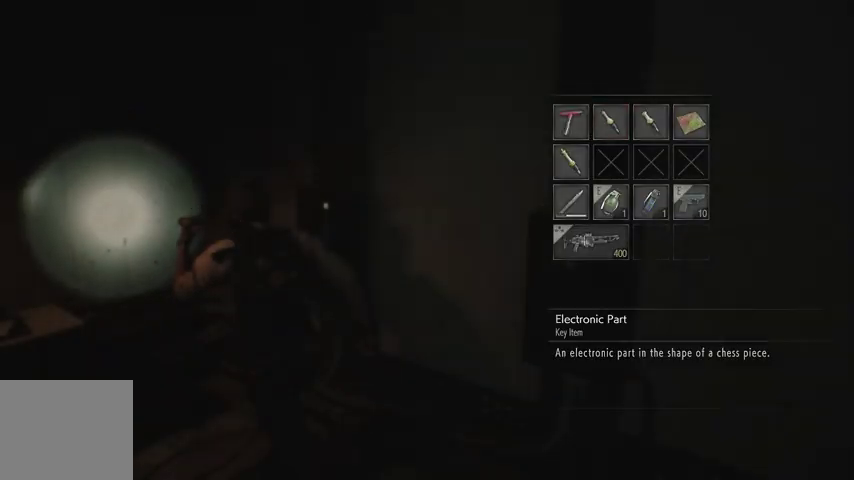
{"buttons": [], "left_stick": "center", "right_stick": "center", "events": [[33, "CROSS", "up"], [100, "CROSS", "down"], [167, "CROSS", "up"], [233, "CROSS", "down"], [300, "CROSS", "up"], [333, "left_stick", "center"]]}
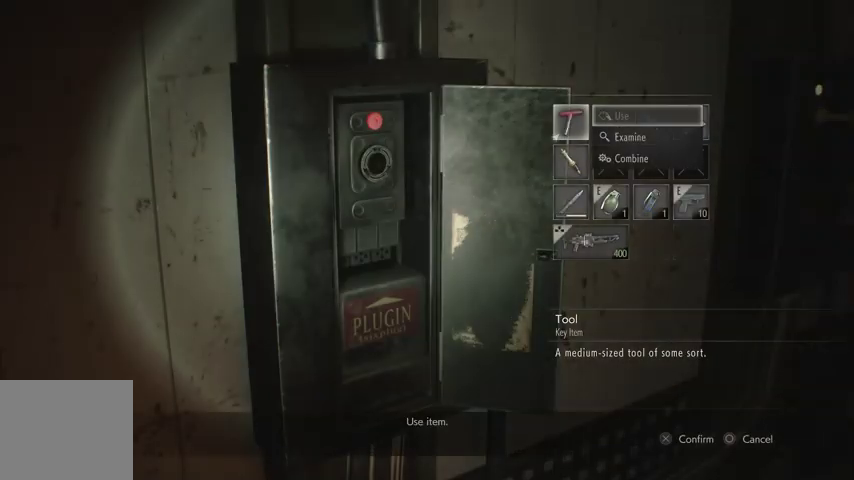
{"buttons": ["DPAD_DOWN"], "left_stick": "center", "right_stick": "center", "events": [[33, "DPAD_DOWN", "down"], [100, "DPAD_DOWN", "up"], [267, "CIRCLE", "down"], [367, "CIRCLE", "up"], [467, "DPAD_DOWN", "down"]]}
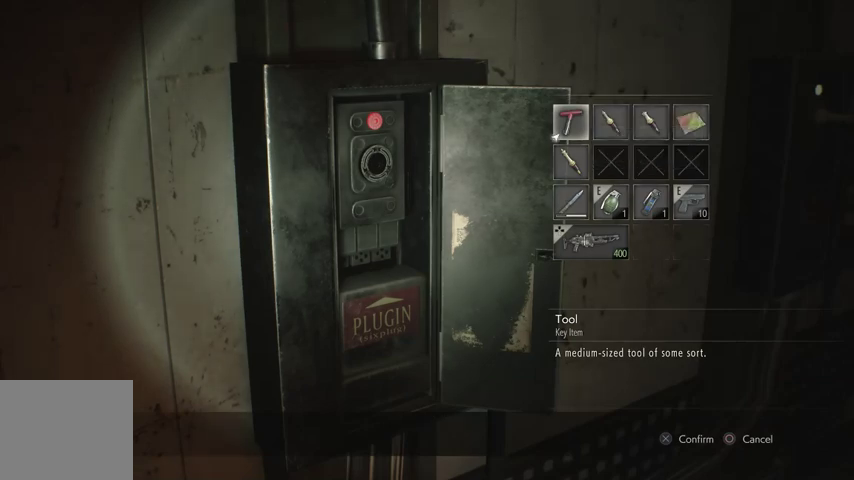
{"buttons": [], "left_stick": "center", "right_stick": "center", "events": [[67, "CROSS", "down"], [67, "DPAD_DOWN", "up"], [133, "CROSS", "up"], [200, "CROSS", "down"], [267, "CROSS", "up"]]}
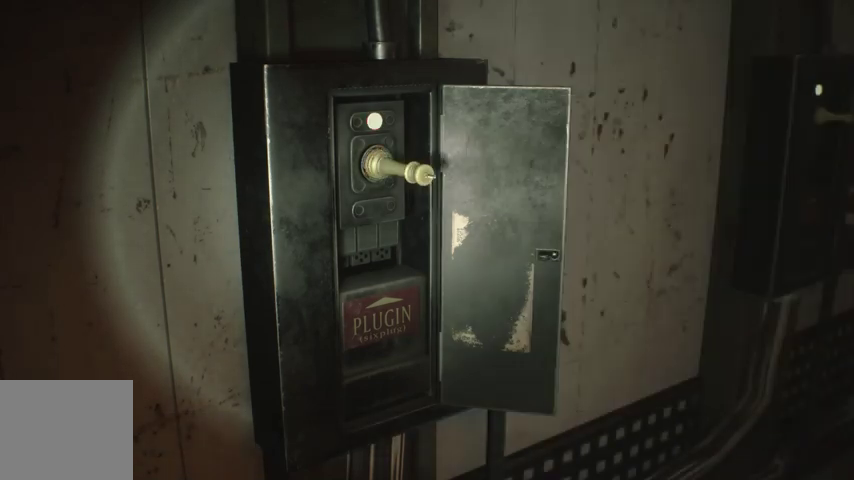
{"buttons": [], "left_stick": "down-left", "right_stick": "center", "events": [[267, "left_stick", "down-left"], [300, "R1", "down"], [333, "R1", "up"], [400, "R1", "down"], [500, "R1", "up"]]}
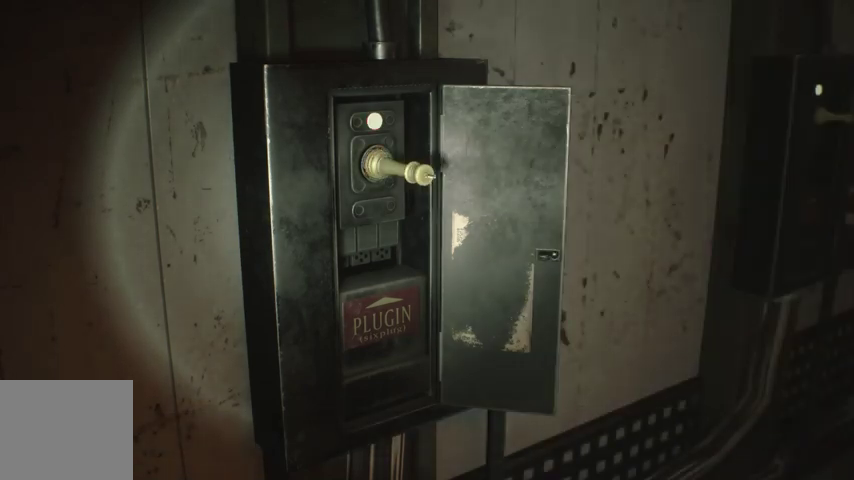
{"buttons": ["R1"], "left_stick": "down-left", "right_stick": "center", "events": [[67, "R1", "down"], [133, "R1", "up"], [200, "R1", "down"], [300, "R1", "up"], [367, "R1", "down"], [433, "R1", "up"], [500, "R1", "down"]]}
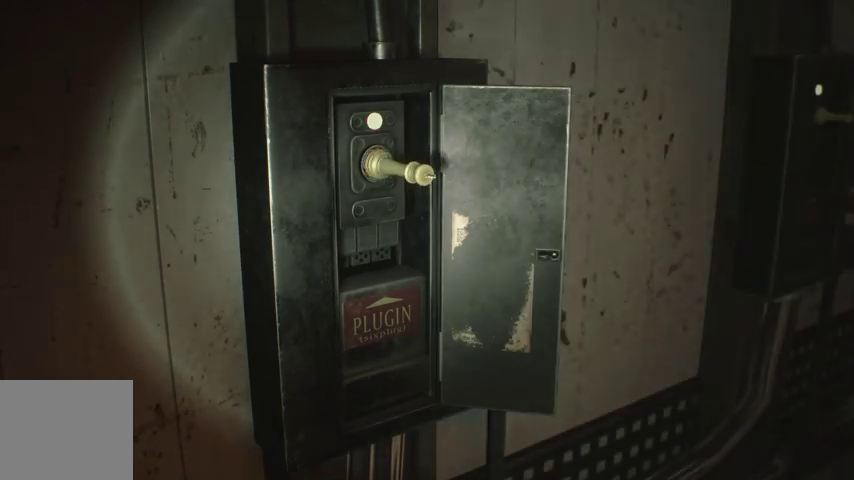
{"buttons": [], "left_stick": "down-left", "right_stick": "center", "events": [[67, "R1", "up"], [167, "R1", "down"], [200, "R1", "up"], [300, "R1", "down"], [333, "R1", "up"], [433, "R1", "down"], [500, "R1", "up"]]}
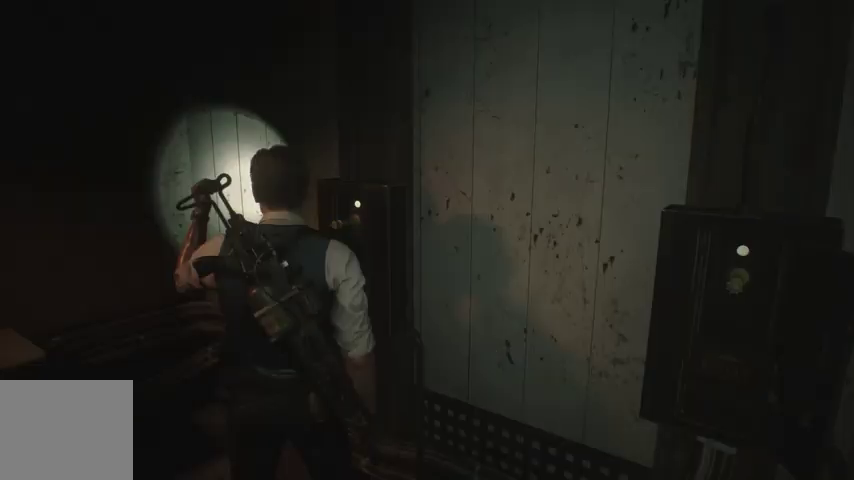
{"buttons": [], "left_stick": "down-left", "right_stick": "left", "events": [[67, "R1", "down"], [133, "R1", "up"], [133, "right_stick", "left"]]}
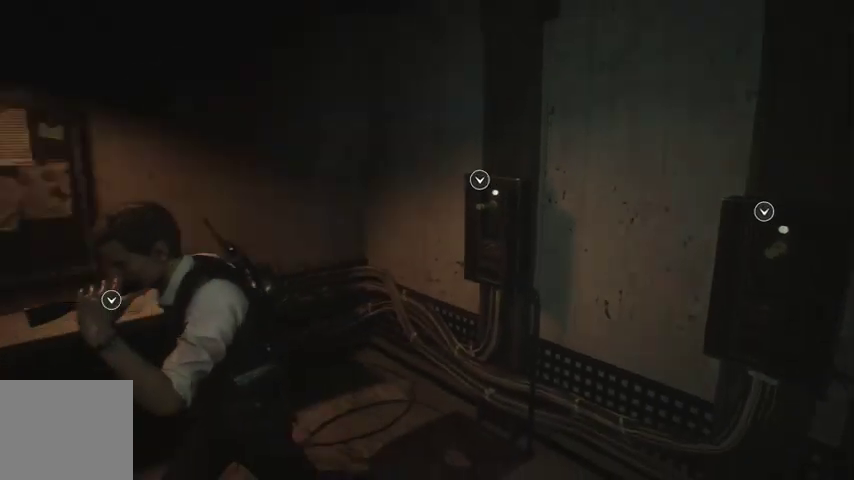
{"buttons": [], "left_stick": "up-left", "right_stick": "left", "events": [[167, "left_stick", "left"], [400, "left_stick", "up-left"]]}
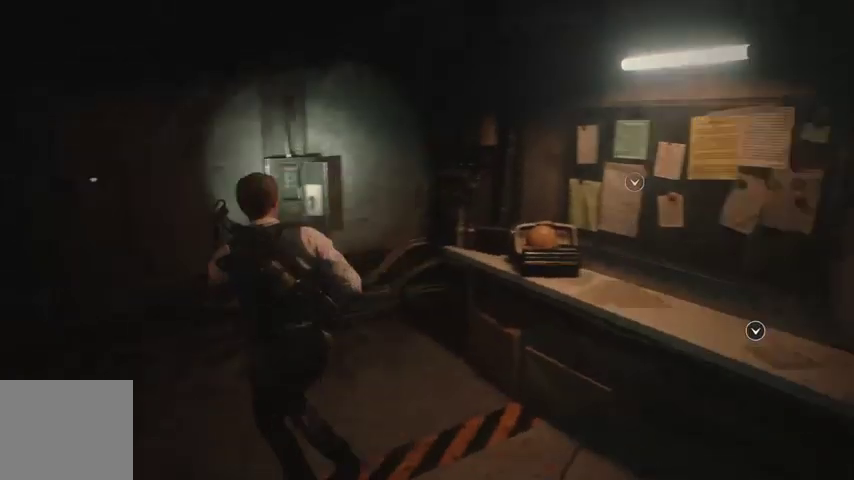
{"buttons": [], "left_stick": "up", "right_stick": "center", "events": [[33, "left_stick", "up"], [67, "right_stick", "center"], [433, "CROSS", "down"], [500, "CROSS", "up"]]}
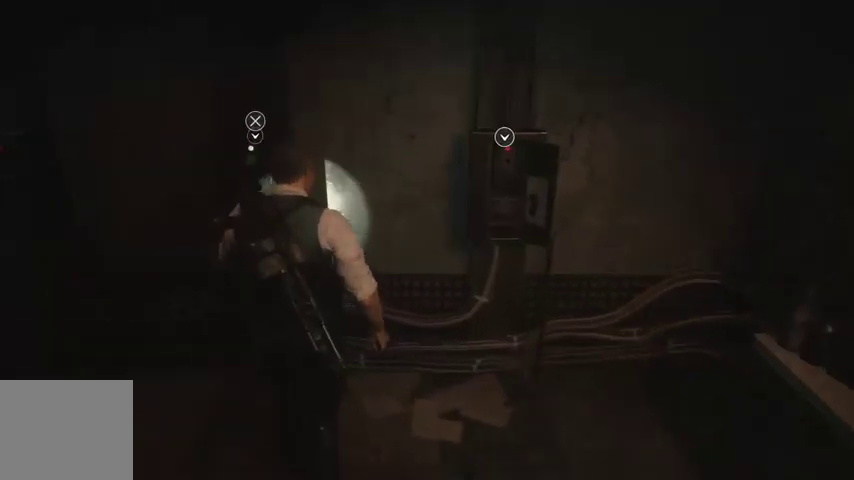
{"buttons": [], "left_stick": "up", "right_stick": "center", "events": [[67, "CROSS", "down"], [133, "CROSS", "up"], [200, "CROSS", "down"], [300, "CROSS", "up"], [367, "CROSS", "down"], [433, "CROSS", "up"]]}
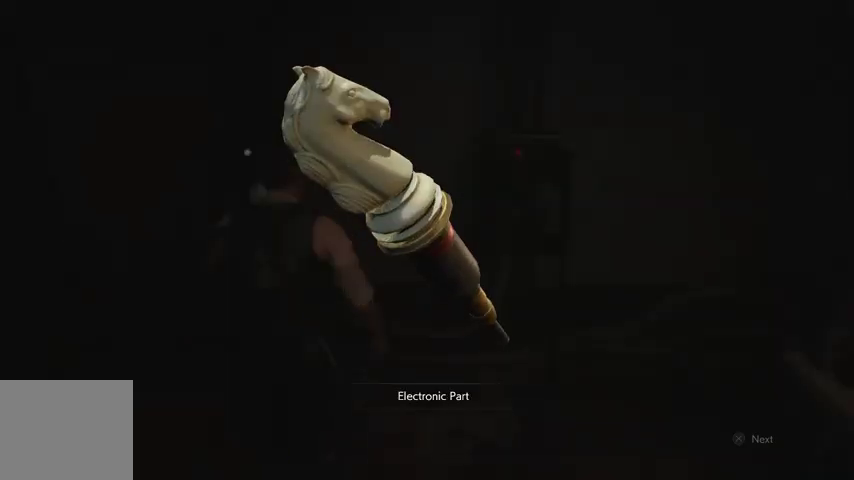
{"buttons": [], "left_stick": "up", "right_stick": "center", "events": [[33, "CROSS", "down"], [67, "CROSS", "up"], [133, "CROSS", "down"], [233, "CROSS", "up"], [300, "CROSS", "down"], [367, "CROSS", "up"]]}
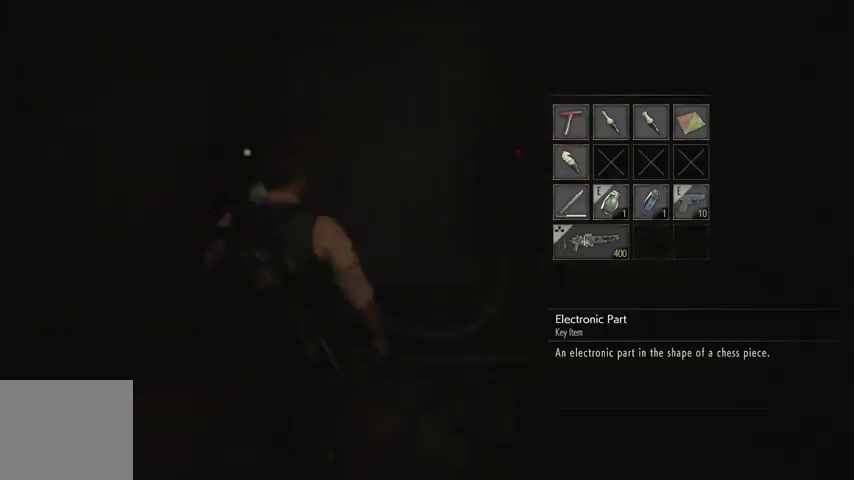
{"buttons": [], "left_stick": "center", "right_stick": "center", "events": [[300, "CROSS", "down"], [367, "CROSS", "up"], [500, "left_stick", "center"]]}
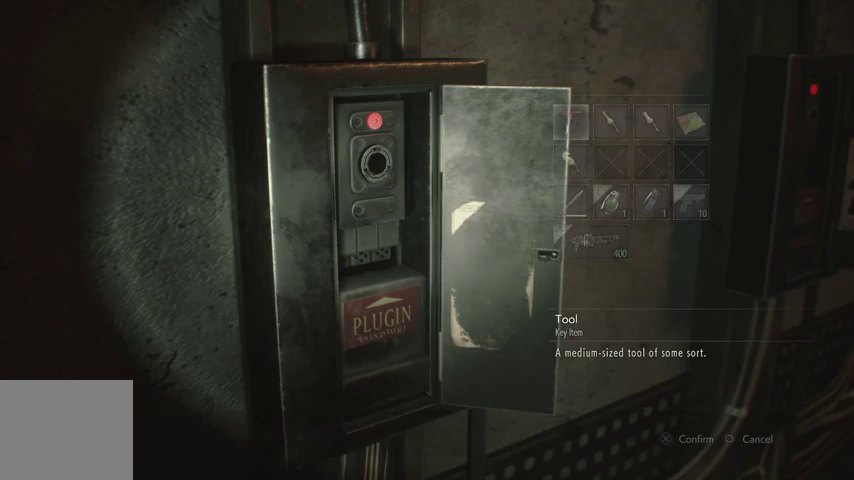
{"buttons": ["CROSS"], "left_stick": "center", "right_stick": "center", "events": [[133, "DPAD_RIGHT", "down"], [167, "DPAD_RIGHT", "up"], [267, "DPAD_RIGHT", "down"], [333, "DPAD_RIGHT", "up"], [367, "CROSS", "down"], [433, "CROSS", "up"], [500, "CROSS", "down"]]}
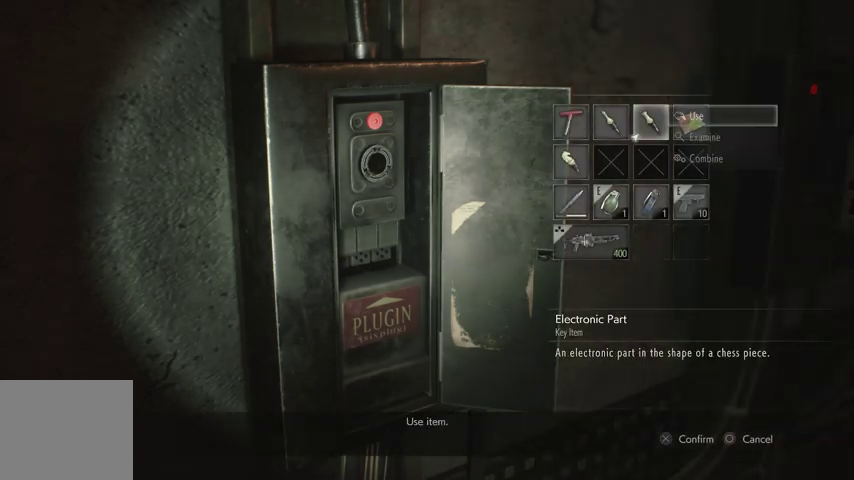
{"buttons": [], "left_stick": "up-right", "right_stick": "center", "events": [[67, "CROSS", "up"], [333, "left_stick", "up-right"], [400, "R1", "down"], [467, "R1", "up"]]}
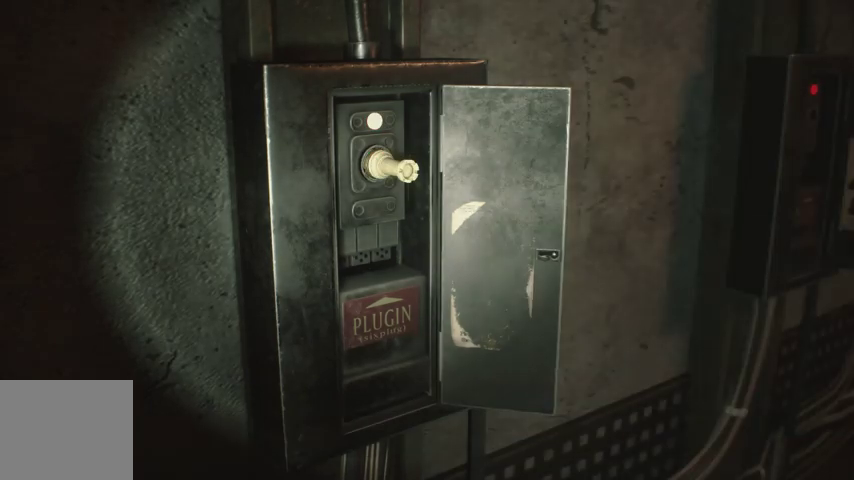
{"buttons": ["R1"], "left_stick": "up-right", "right_stick": "center", "events": [[67, "R1", "down"], [133, "R1", "up"], [200, "R1", "down"], [267, "R1", "up"], [367, "R1", "down"], [400, "R1", "up"], [500, "R1", "down"]]}
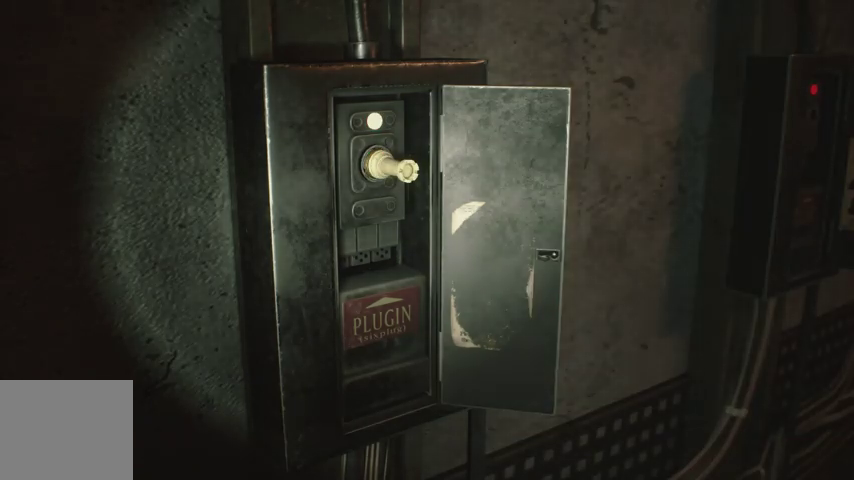
{"buttons": [], "left_stick": "up-right", "right_stick": "left", "events": [[67, "R1", "up"], [100, "right_stick", "left"], [167, "R1", "down"], [233, "R1", "up"], [300, "R1", "down"], [367, "R1", "up"], [433, "R1", "down"], [500, "R1", "up"]]}
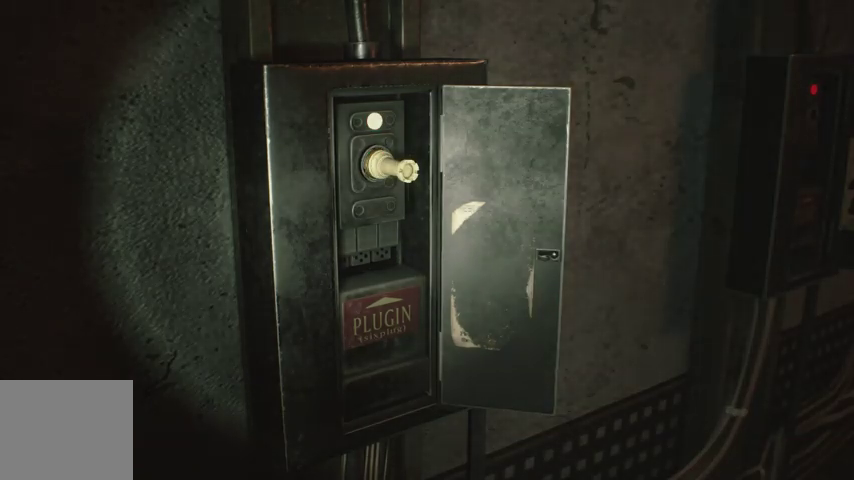
{"buttons": [], "left_stick": "up-right", "right_stick": "left", "events": [[100, "R1", "down"], [167, "R1", "up"], [233, "R1", "down"], [333, "R1", "up"], [400, "R1", "down"], [500, "R1", "up"]]}
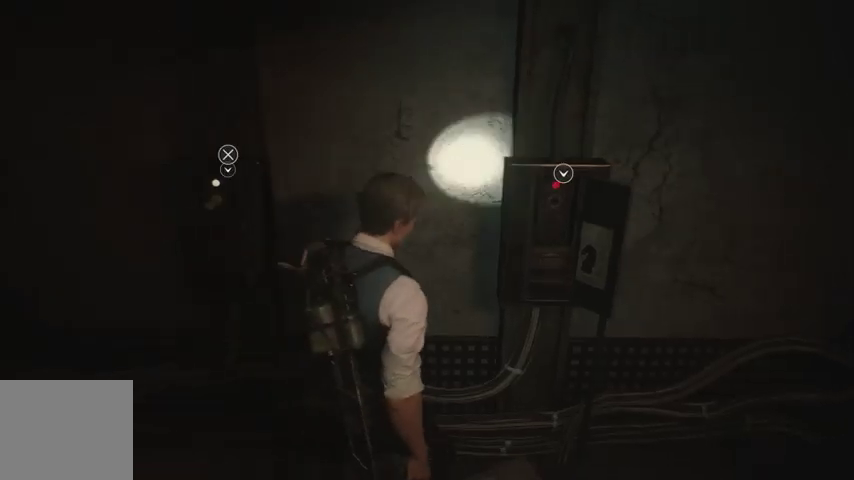
{"buttons": [], "left_stick": "center", "right_stick": "center", "events": [[67, "right_stick", "center"], [133, "CROSS", "down"], [200, "left_stick", "center"], [233, "CROSS", "up"], [467, "DPAD_DOWN", "down"], [500, "DPAD_DOWN", "up"]]}
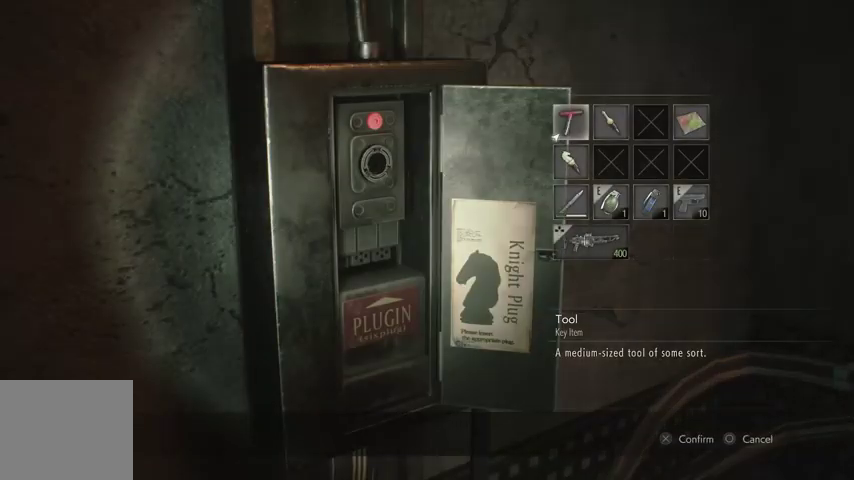
{"buttons": [], "left_stick": "center", "right_stick": "center", "events": [[200, "CROSS", "down"], [267, "CROSS", "up"], [333, "CROSS", "down"], [400, "CROSS", "up"]]}
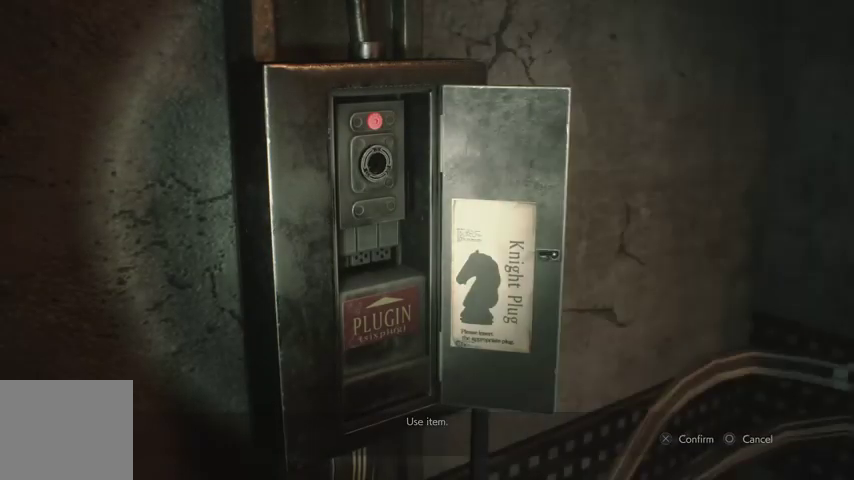
{"buttons": [], "left_stick": "left", "right_stick": "center", "events": [[100, "left_stick", "left"], [233, "R1", "down"], [300, "R1", "up"], [400, "R1", "down"], [433, "R1", "up"]]}
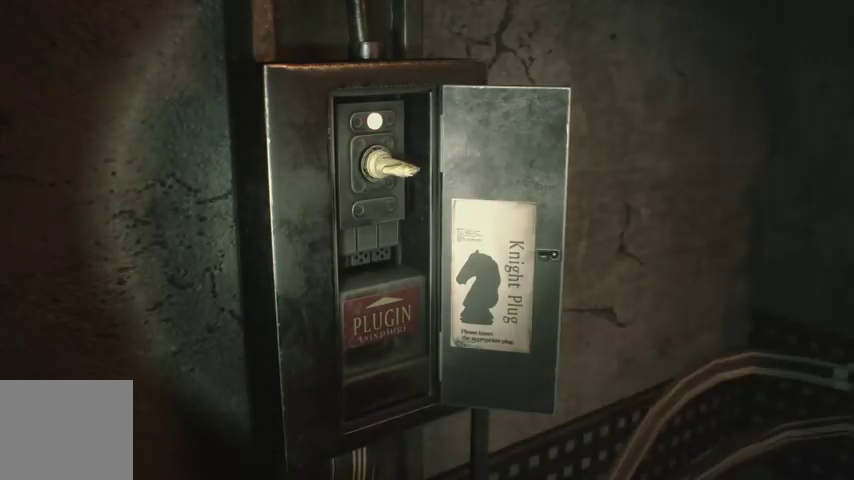
{"buttons": [], "left_stick": "left", "right_stick": "center", "events": [[33, "R1", "down"], [100, "R1", "up"], [167, "R1", "down"], [233, "R1", "up"], [333, "R1", "down"], [367, "R1", "up"], [467, "R1", "down"], [500, "R1", "up"]]}
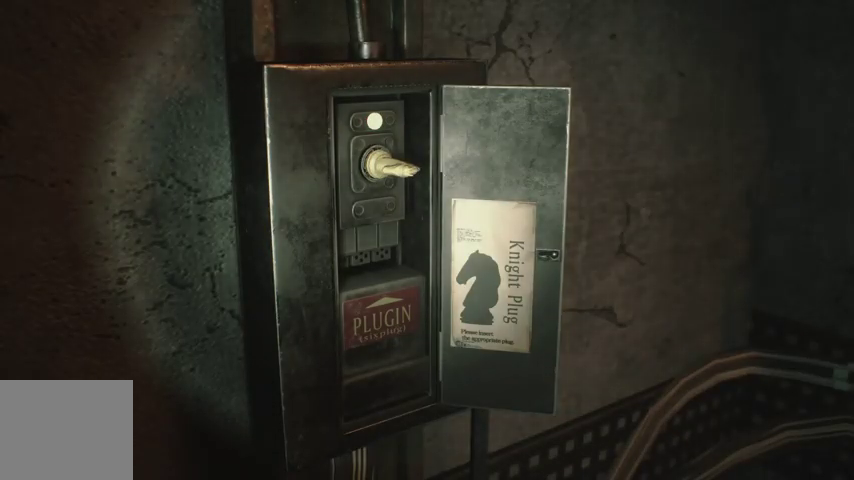
{"buttons": ["R1"], "left_stick": "left", "right_stick": "center", "events": [[67, "R1", "down"], [133, "R1", "up"], [233, "R1", "down"], [267, "R1", "up"], [367, "R1", "down"], [400, "R1", "up"], [500, "R1", "down"]]}
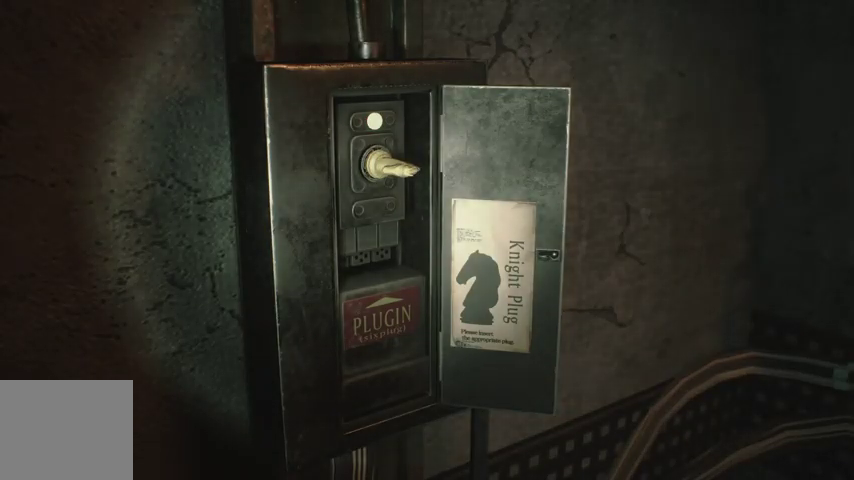
{"buttons": [], "left_stick": "left", "right_stick": "left", "events": [[67, "R1", "up"], [133, "R1", "down"], [200, "R1", "up"], [300, "R1", "down"], [367, "R1", "up"], [367, "right_stick", "left"]]}
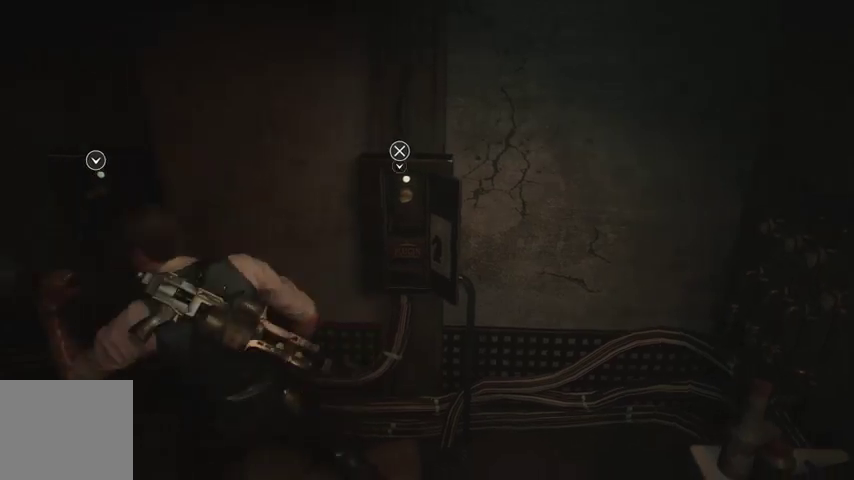
{"buttons": ["CROSS"], "left_stick": "left", "right_stick": "center", "events": [[67, "right_stick", "center"], [500, "CROSS", "down"]]}
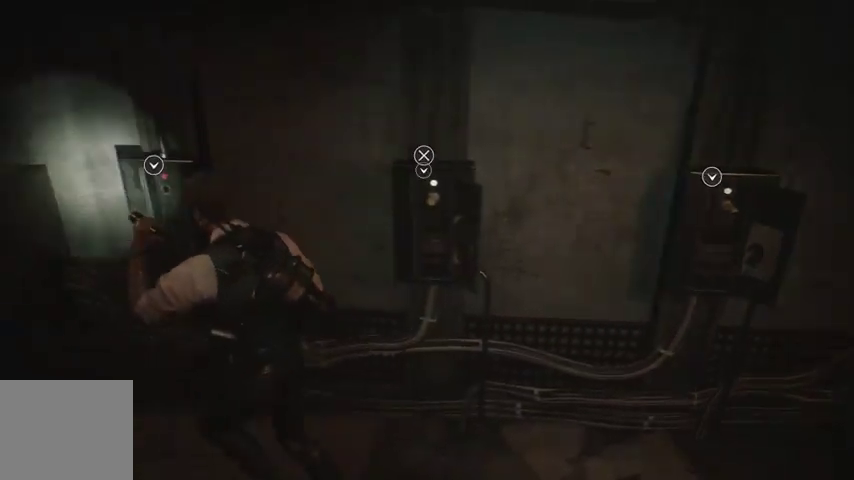
{"buttons": ["DPAD_RIGHT"], "left_stick": "center", "right_stick": "center", "events": [[100, "CROSS", "up"], [133, "left_stick", "center"], [300, "DPAD_RIGHT", "down"], [367, "DPAD_RIGHT", "up"], [467, "DPAD_RIGHT", "down"]]}
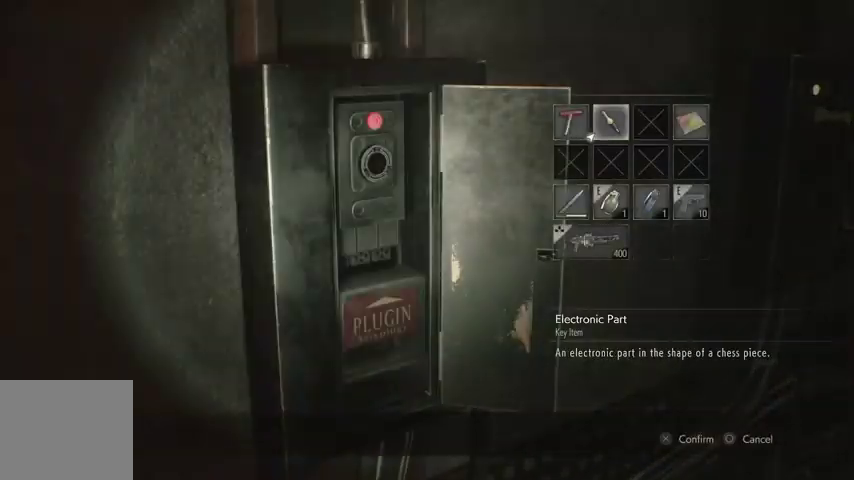
{"buttons": [], "left_stick": "center", "right_stick": "center", "events": [[33, "DPAD_RIGHT", "up"], [167, "DPAD_LEFT", "down"], [233, "CROSS", "down"], [233, "DPAD_LEFT", "up"], [333, "CROSS", "up"], [367, "CROSS", "down"], [467, "CROSS", "up"]]}
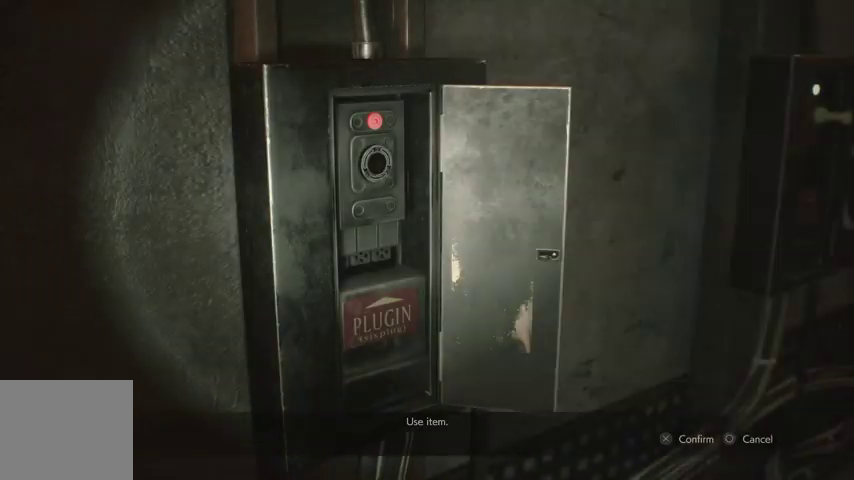
{"buttons": [], "left_stick": "center", "right_stick": "center", "events": []}
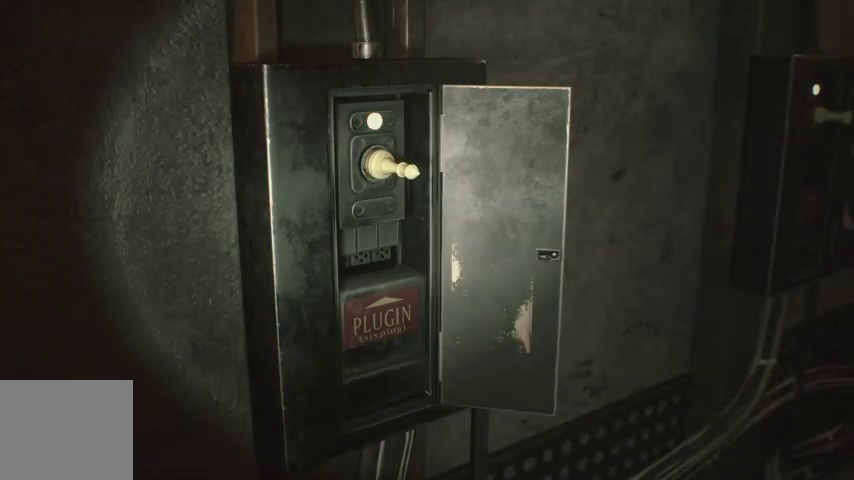
{"buttons": [], "left_stick": "center", "right_stick": "center", "events": []}
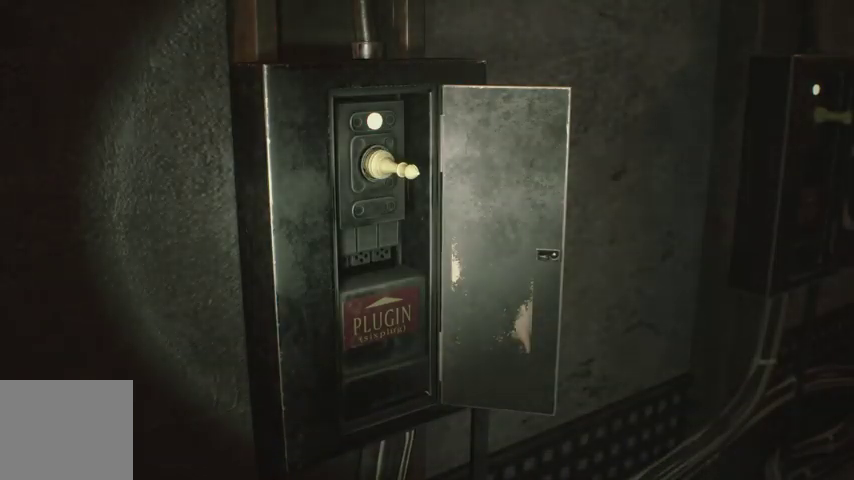
{"buttons": [], "left_stick": "center", "right_stick": "center", "events": []}